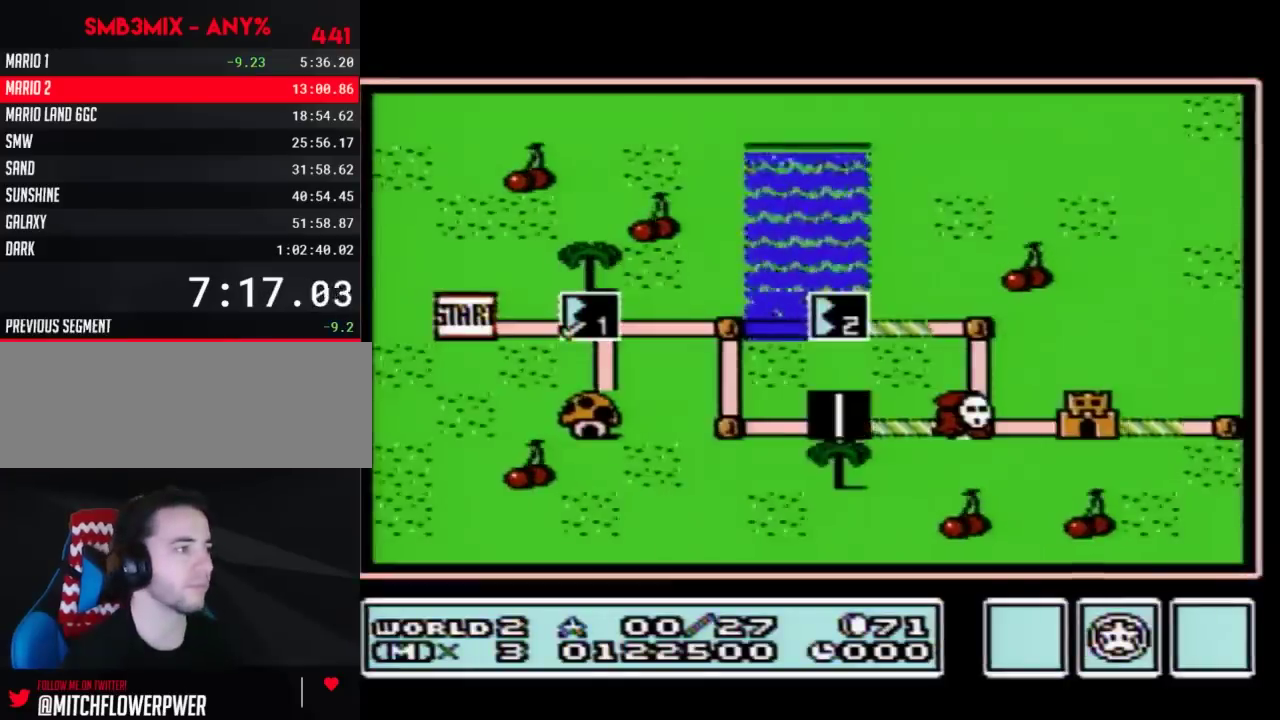
Gameplay with a controller (Nintendo layout); each line is a JSON object with the inputs held at the frame after it. "events" lists button and stick changes between this image and that frame as [ms after this image, input, new state], when the widget could be followed in between. Not read: L3 R3.
{"buttons": ["DPAD_RIGHT"], "events": [[183, "DPAD_RIGHT", "down"]]}
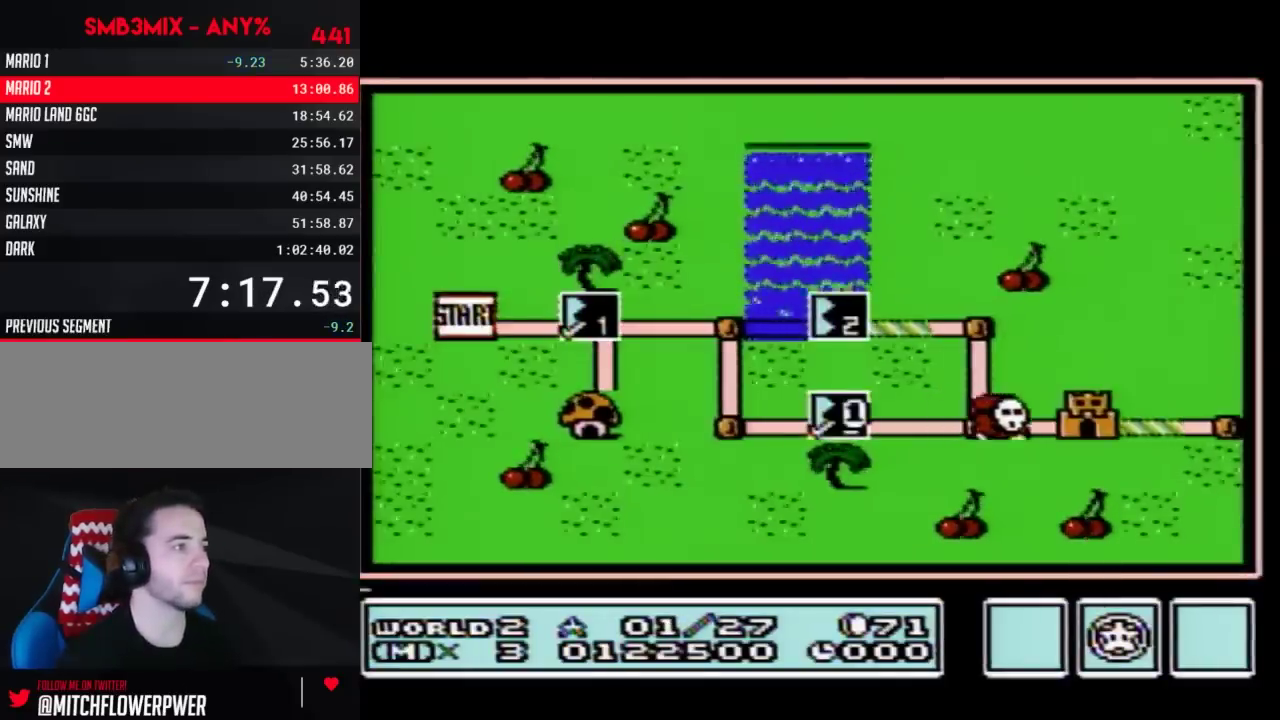
{"buttons": ["DPAD_RIGHT"], "events": []}
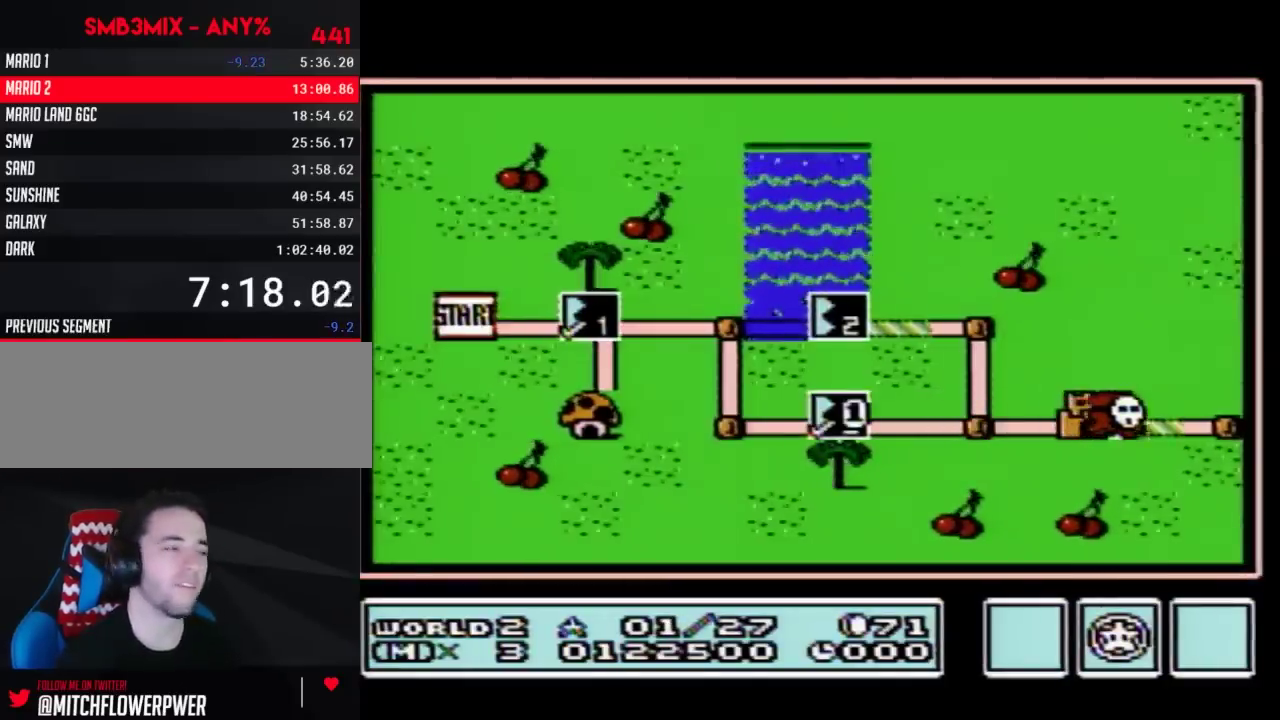
{"buttons": ["DPAD_RIGHT"], "events": []}
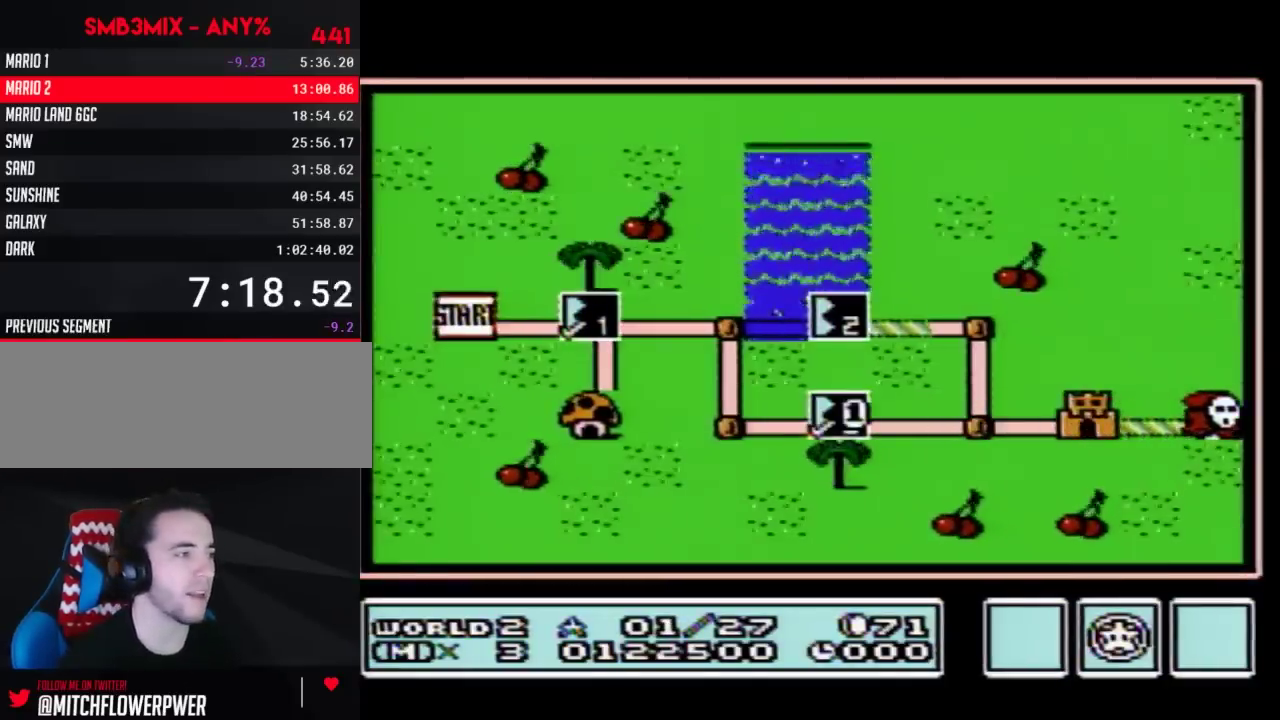
{"buttons": ["DPAD_RIGHT"], "events": [[333, "DPAD_RIGHT", "up"], [400, "DPAD_RIGHT", "down"]]}
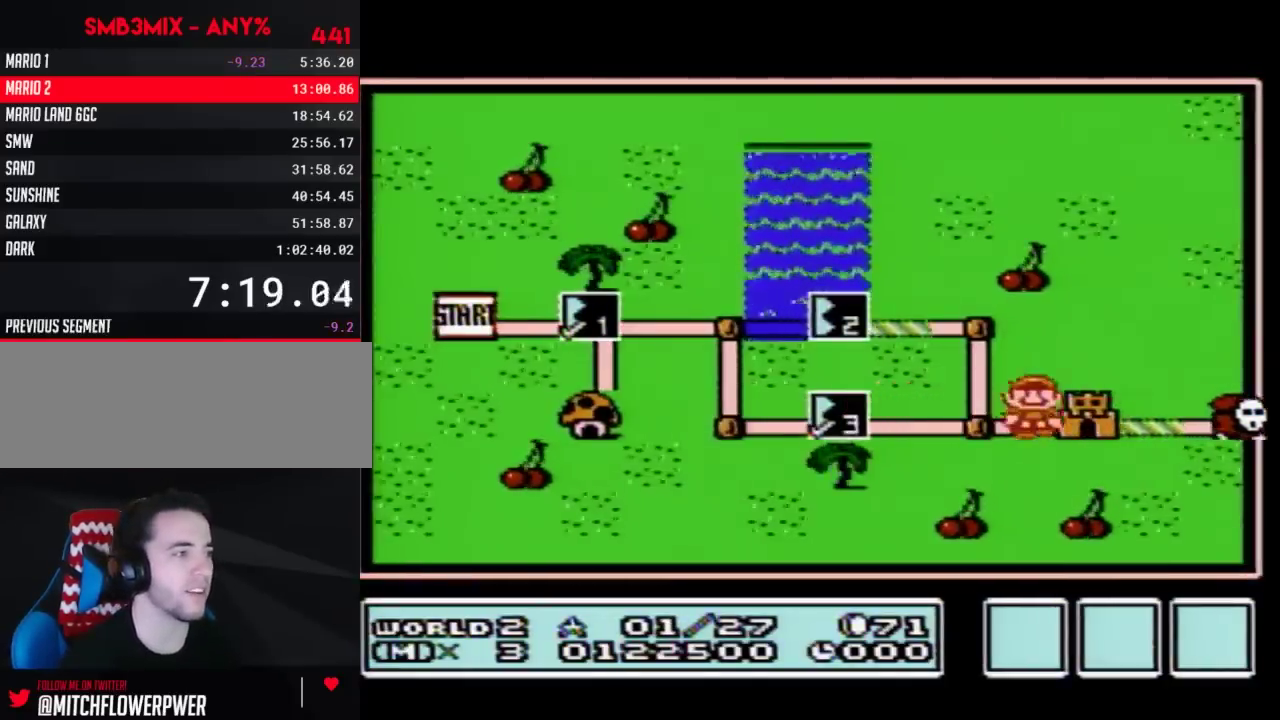
{"buttons": ["DPAD_RIGHT"], "events": []}
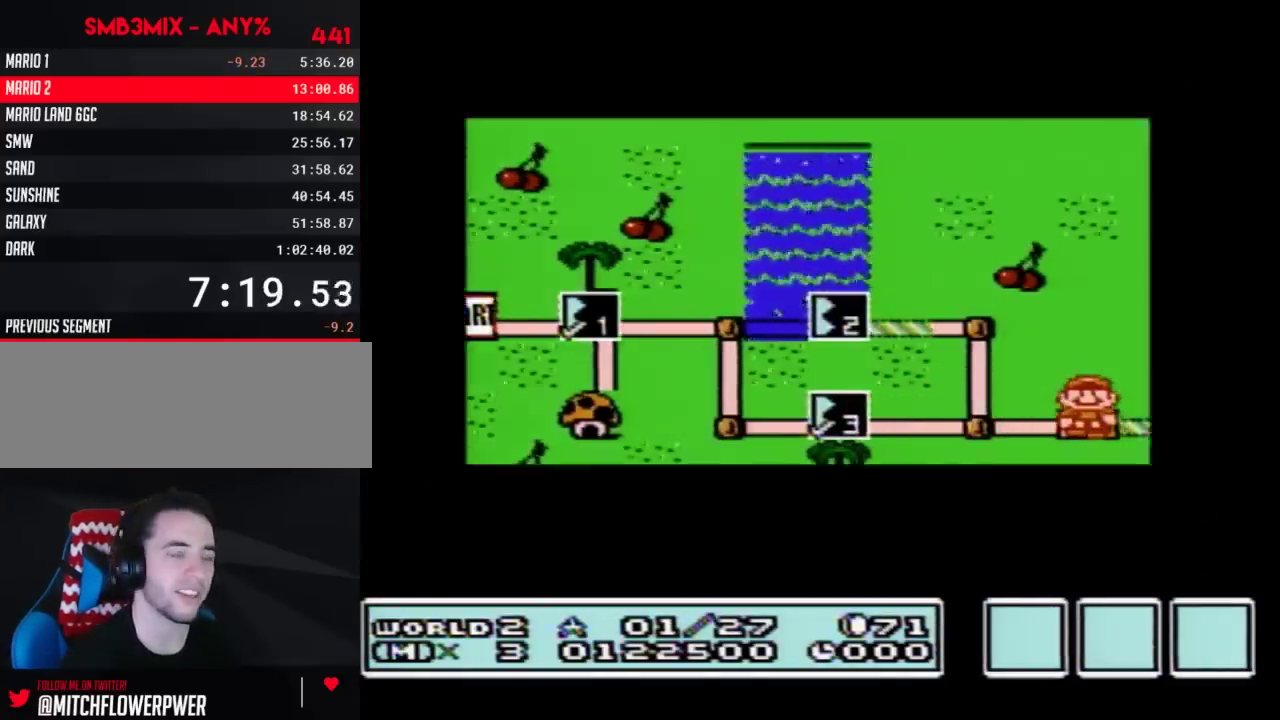
{"buttons": ["DPAD_RIGHT"], "events": []}
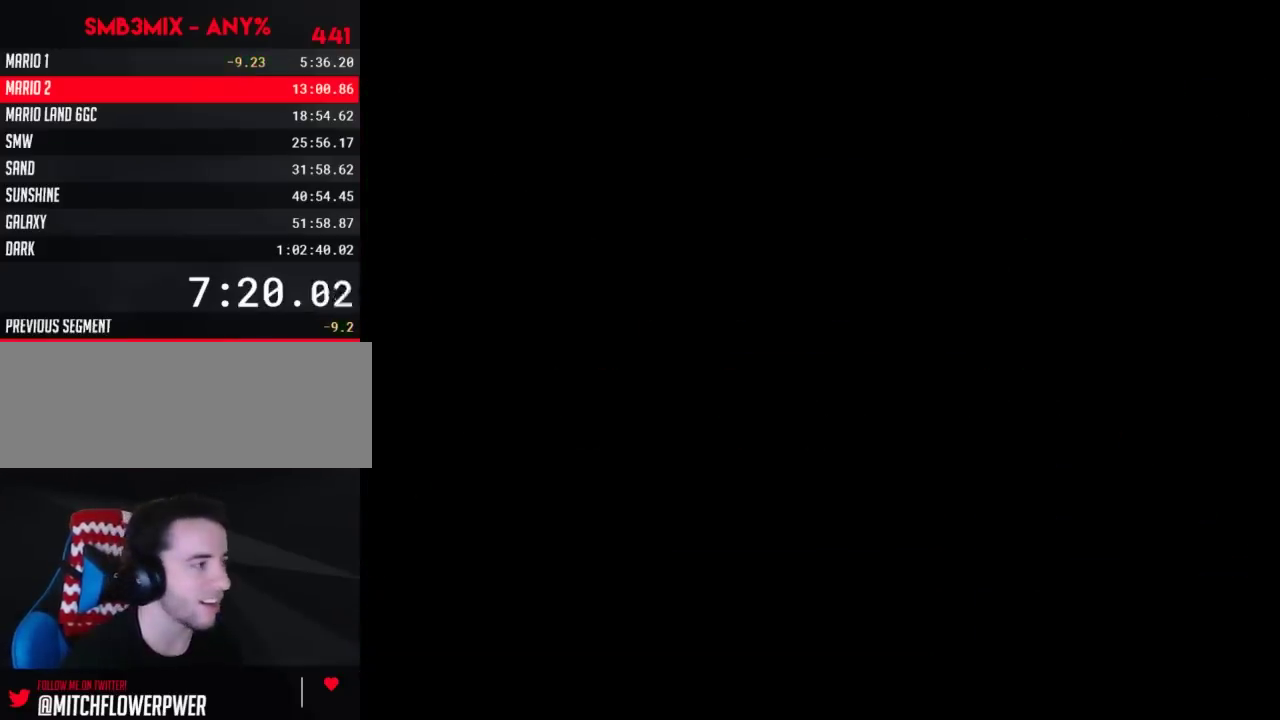
{"buttons": ["B", "DPAD_RIGHT"], "events": [[150, "DPAD_RIGHT", "up"], [217, "B", "down"], [217, "DPAD_RIGHT", "down"]]}
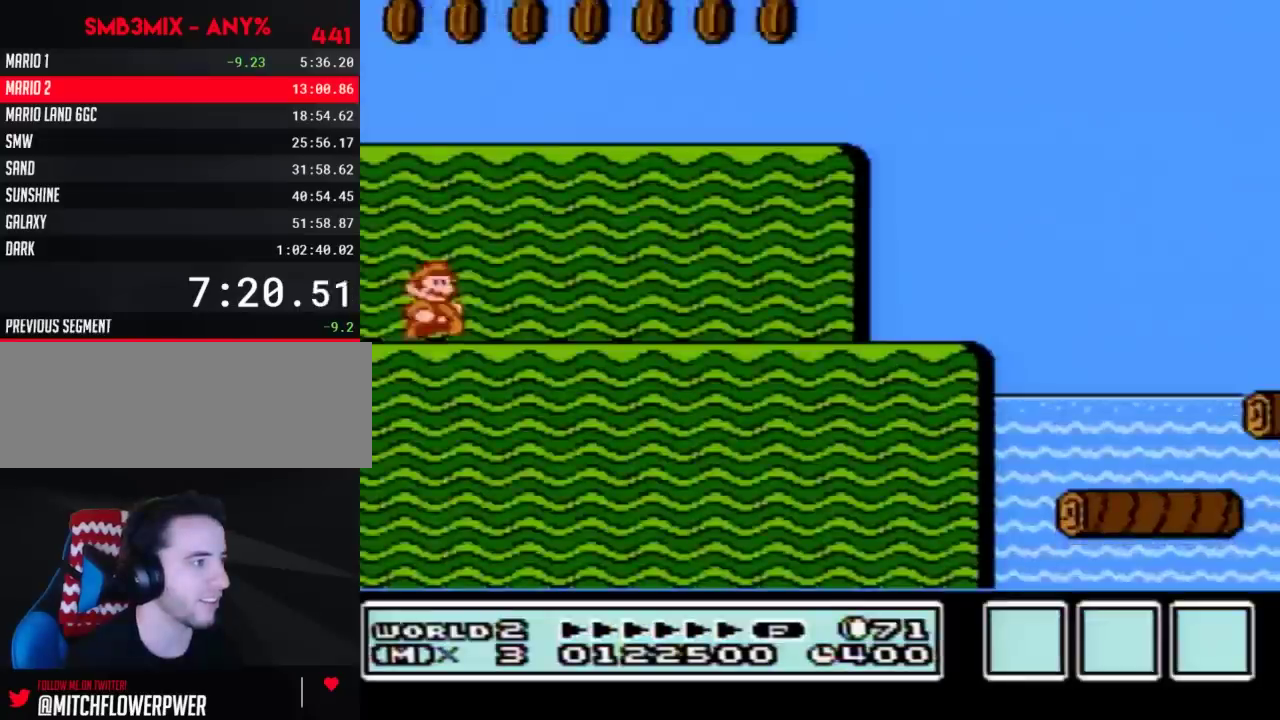
{"buttons": ["B", "DPAD_RIGHT"], "events": []}
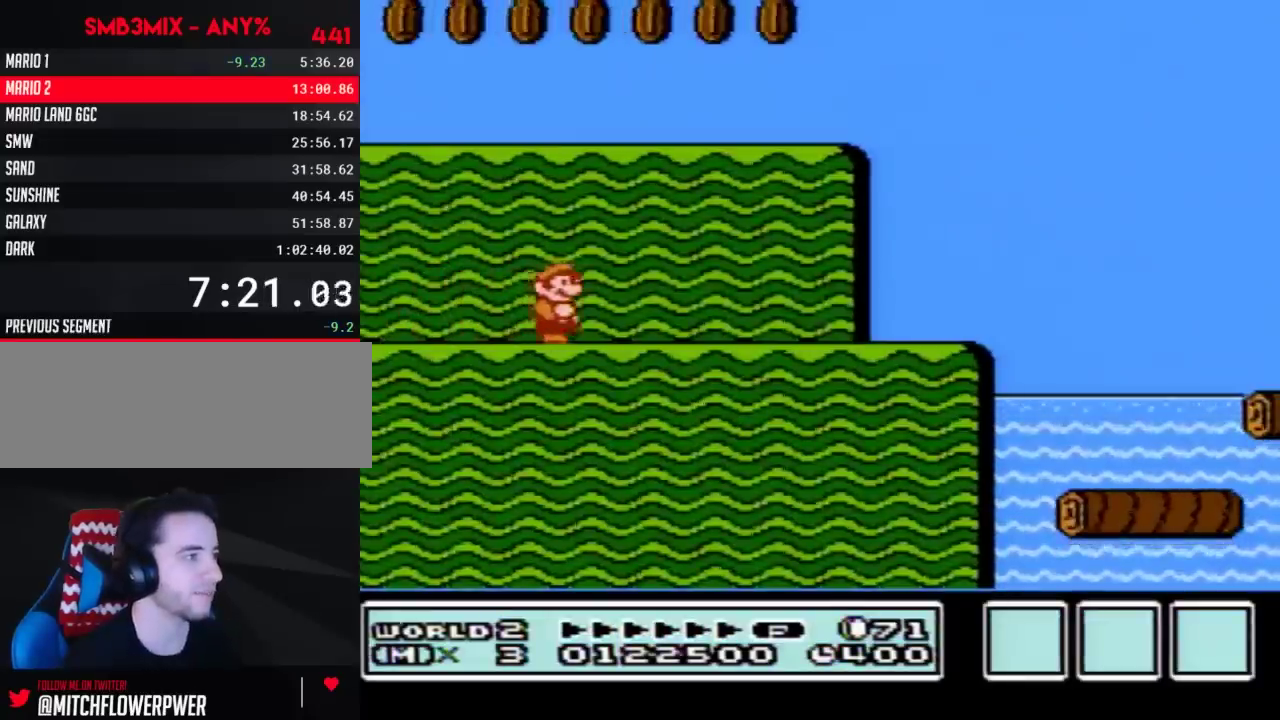
{"buttons": ["B", "DPAD_RIGHT"], "events": []}
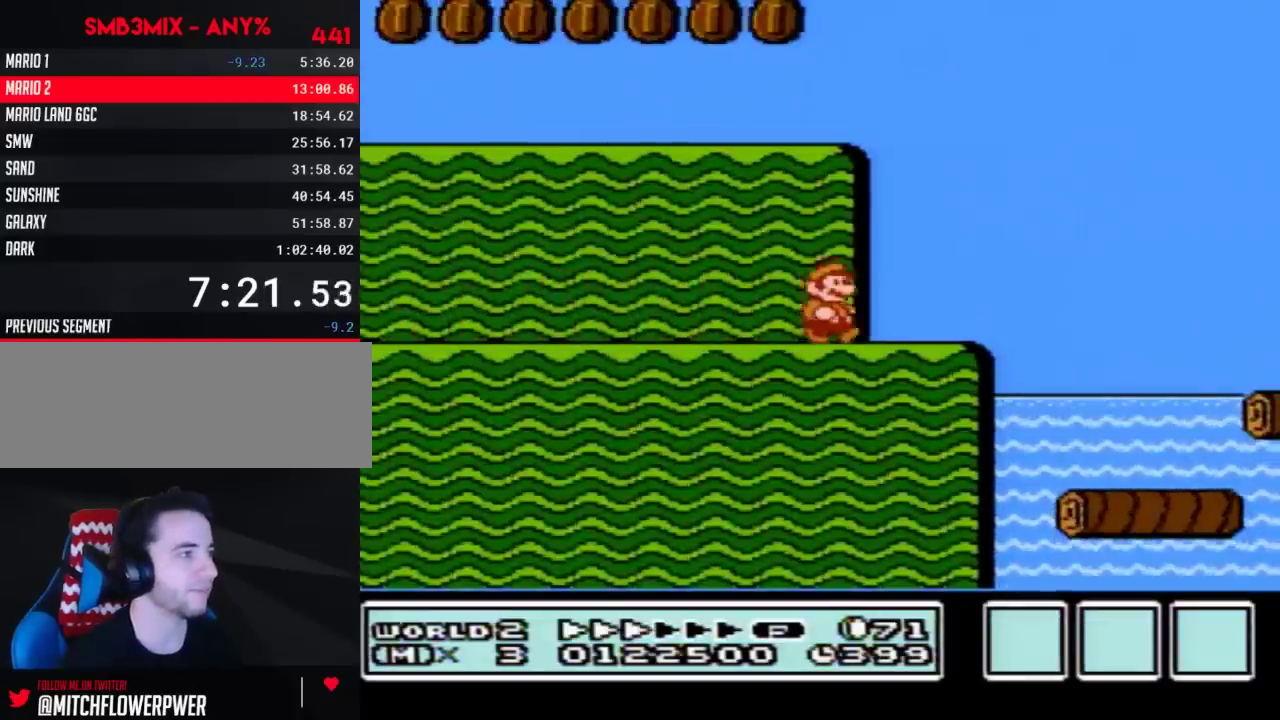
{"buttons": ["B", "DPAD_RIGHT"], "events": []}
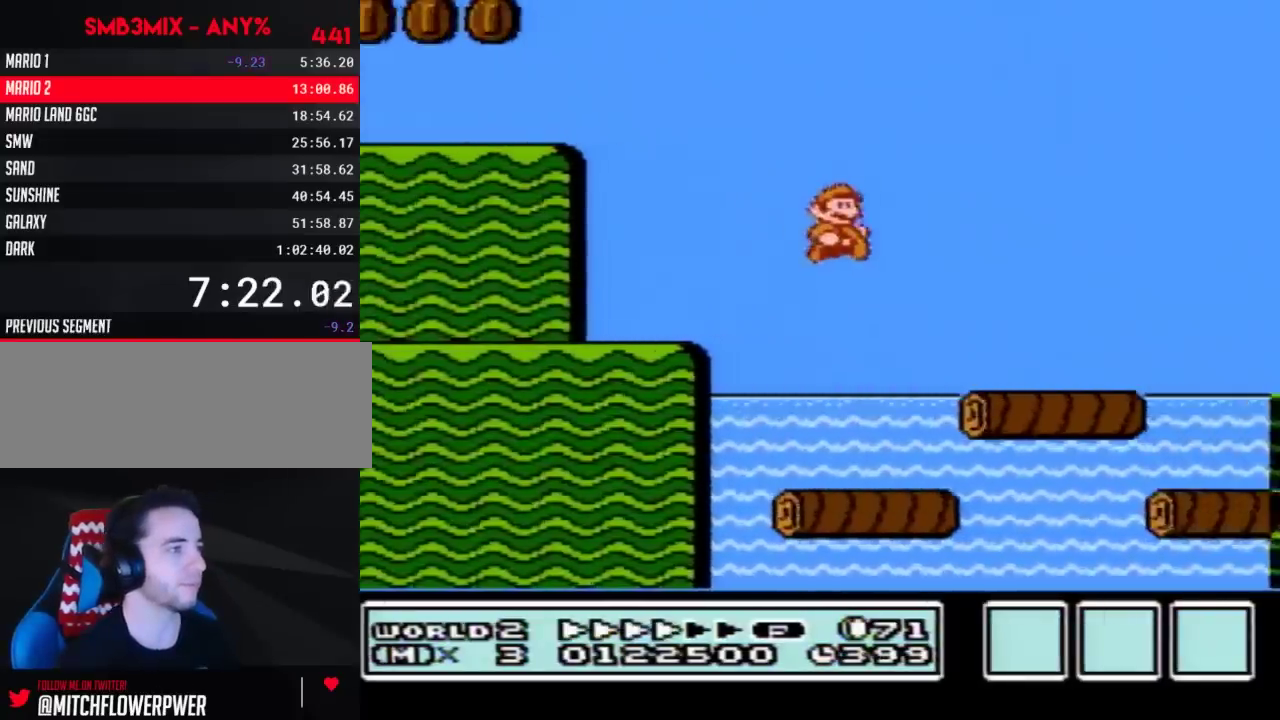
{"buttons": ["B", "DPAD_RIGHT"], "events": []}
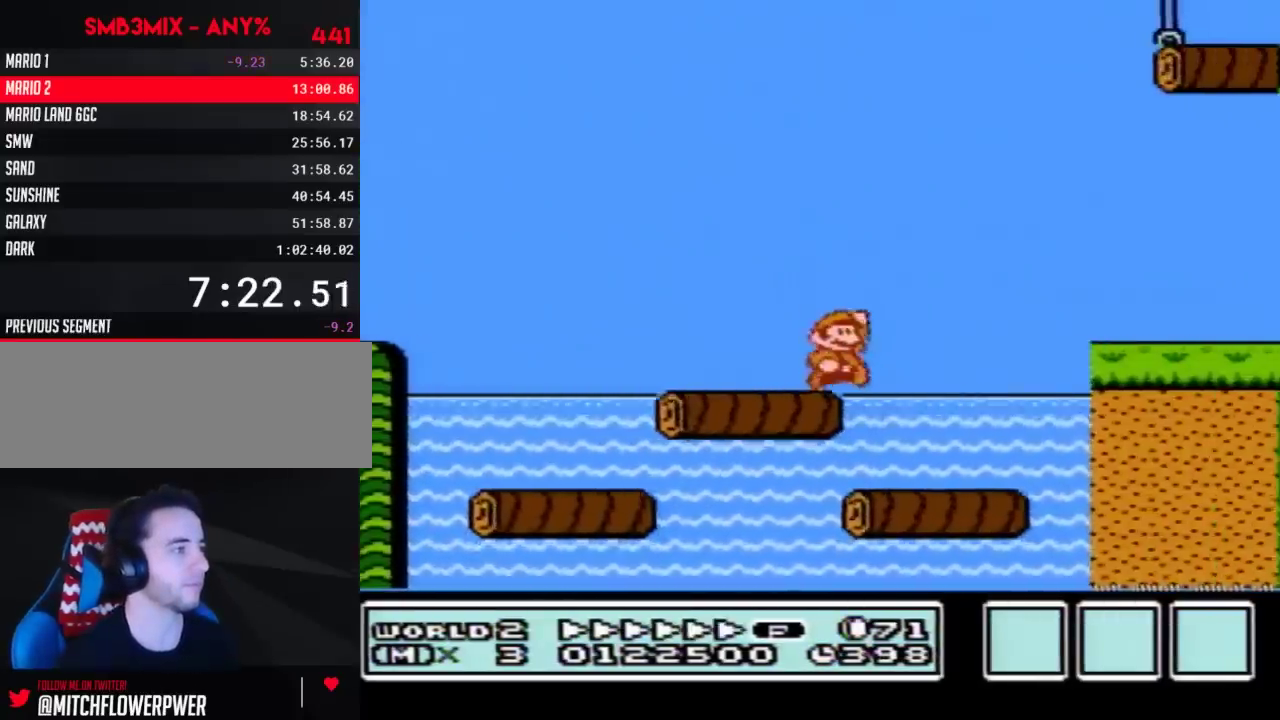
{"buttons": ["B", "DPAD_RIGHT"], "events": [[67, "A", "down"], [117, "A", "up"]]}
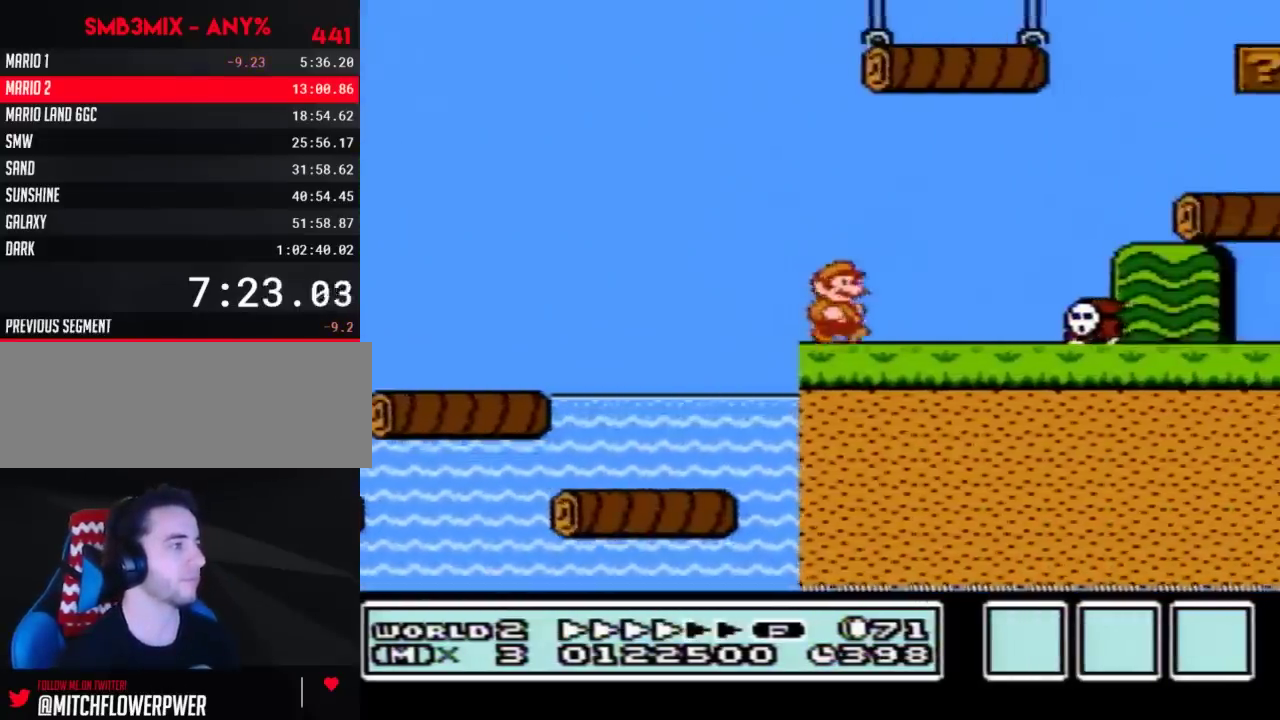
{"buttons": ["B", "DPAD_RIGHT"], "events": [[250, "A", "down"], [433, "A", "up"]]}
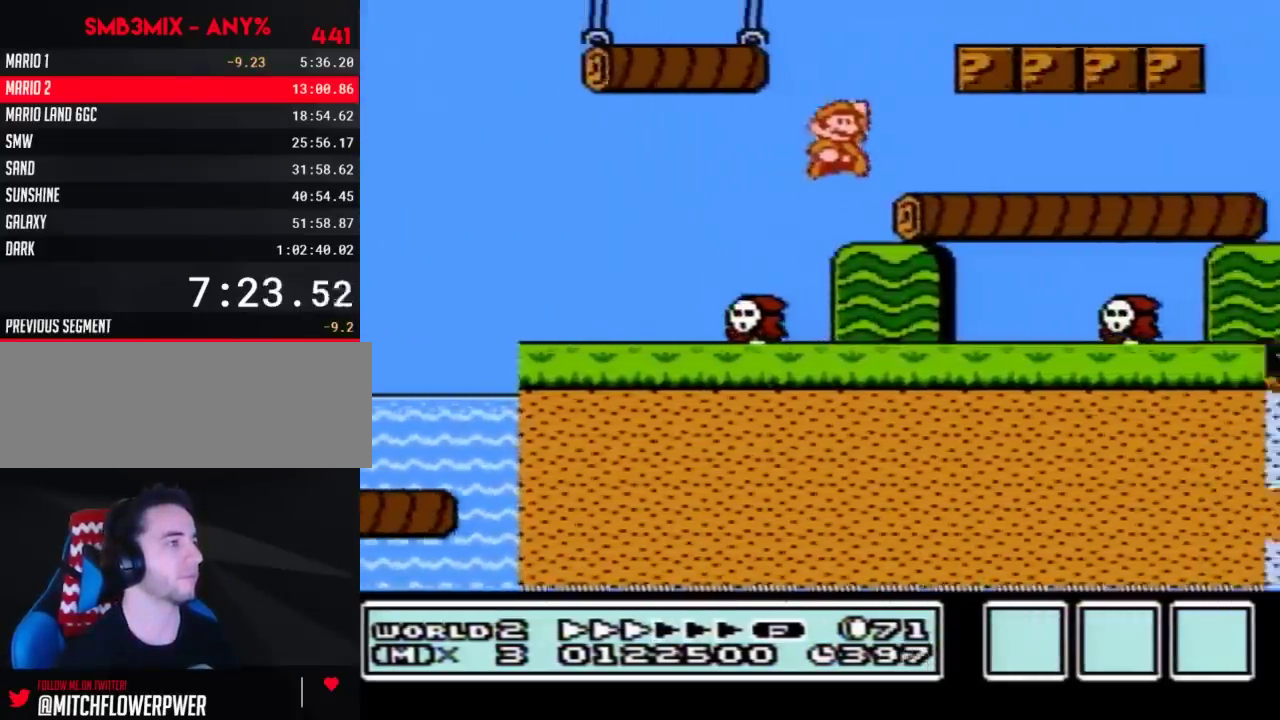
{"buttons": ["B", "DPAD_RIGHT"], "events": []}
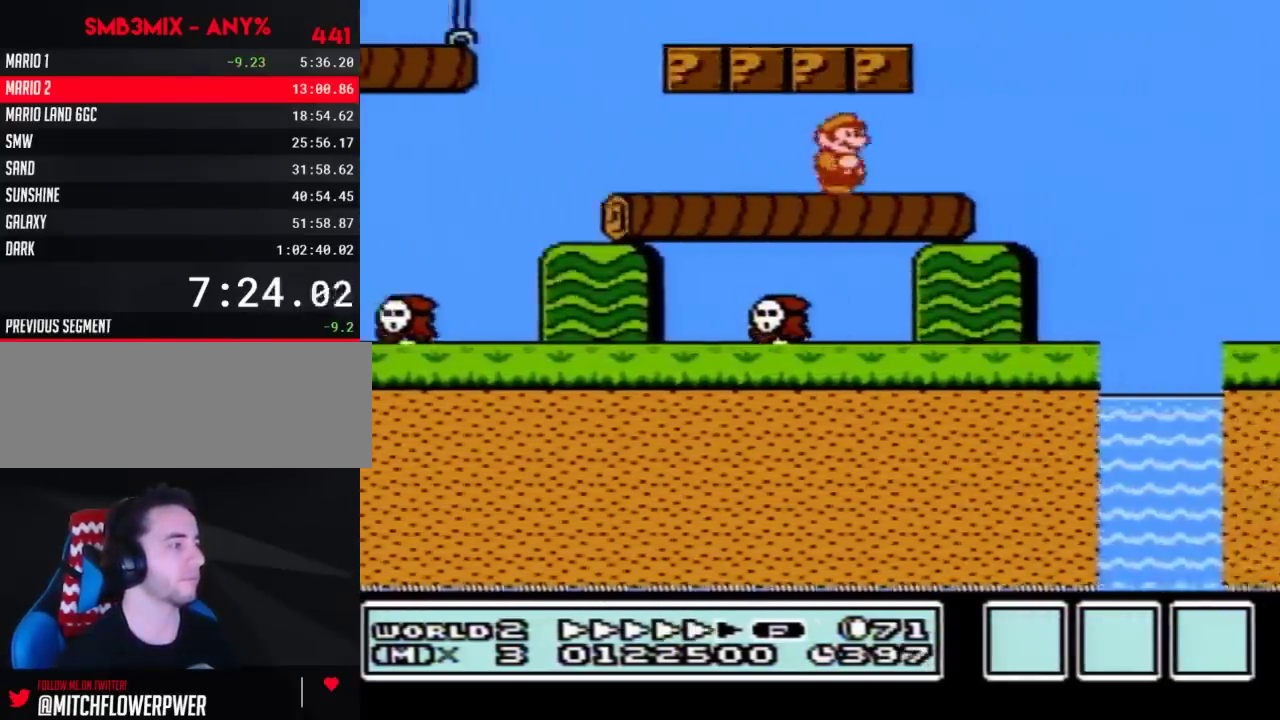
{"buttons": ["B", "DPAD_RIGHT"], "events": []}
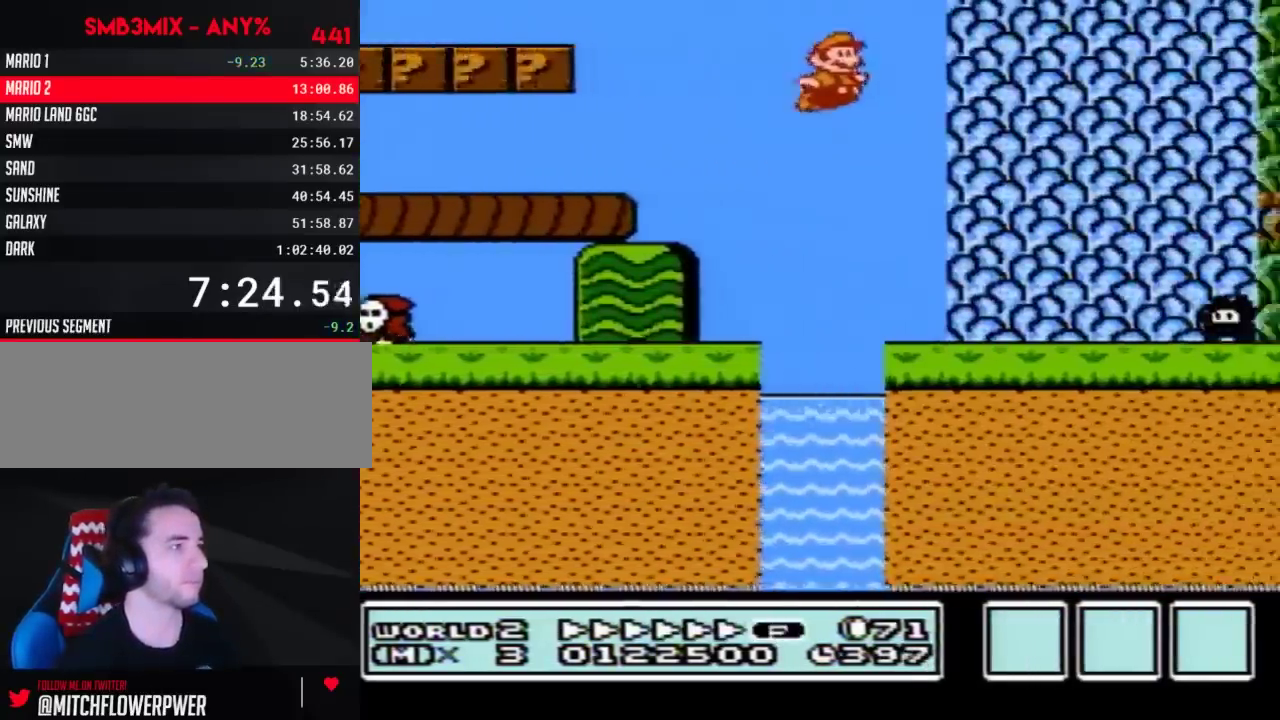
{"buttons": ["A", "B", "DPAD_RIGHT"], "events": [[50, "DPAD_RIGHT", "up"], [83, "DPAD_LEFT", "down"], [183, "DPAD_LEFT", "up"], [183, "DPAD_RIGHT", "down"], [500, "A", "down"]]}
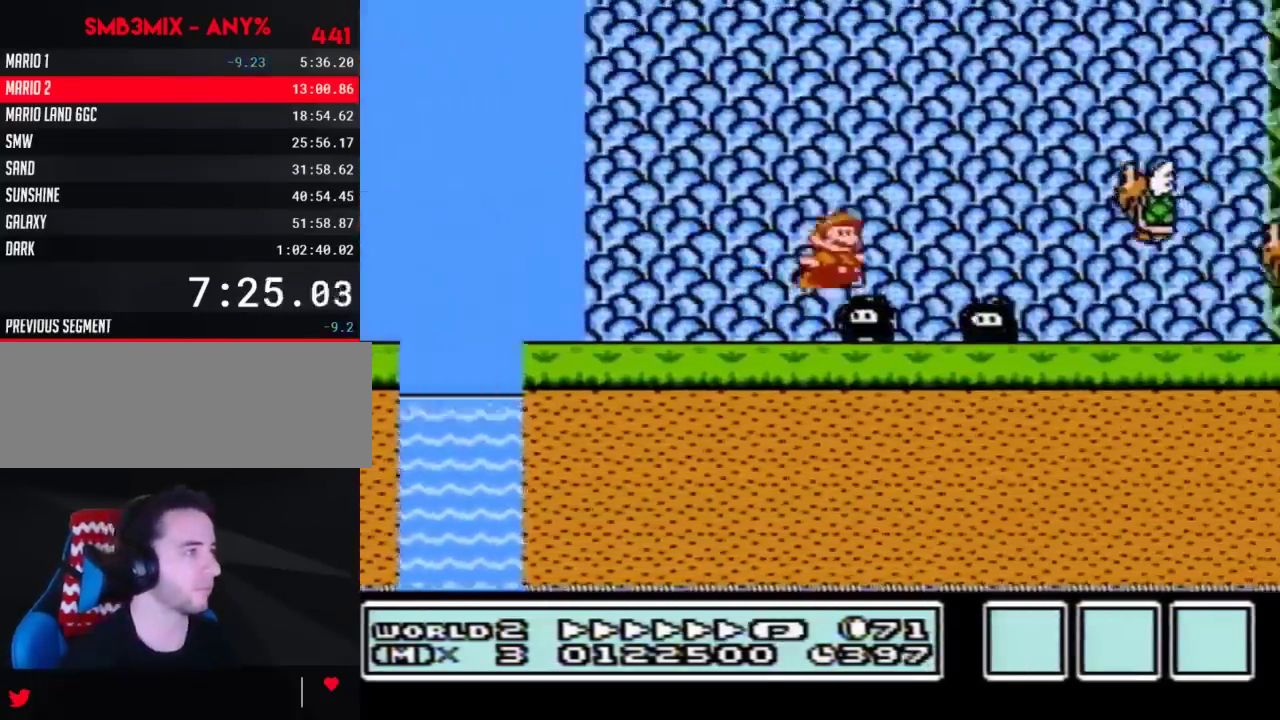
{"buttons": ["B", "DPAD_RIGHT"], "events": [[350, "A", "up"]]}
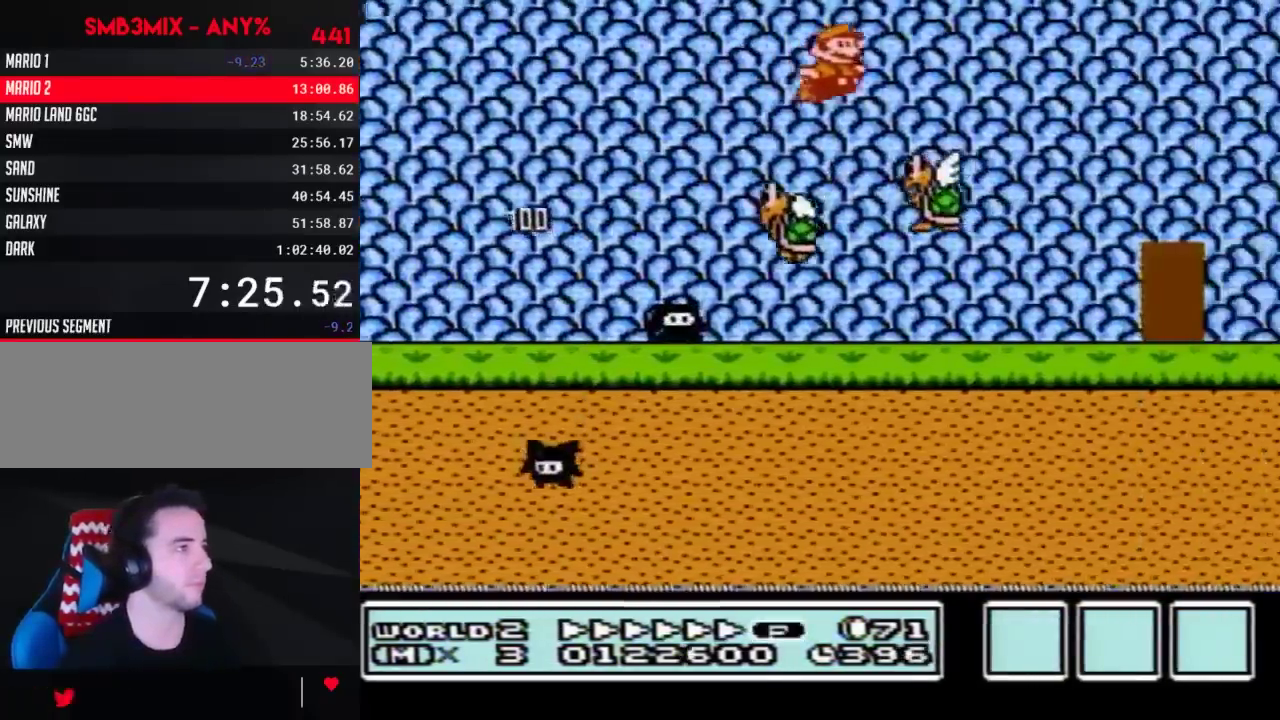
{"buttons": ["B"], "events": [[183, "DPAD_RIGHT", "up"], [250, "DPAD_LEFT", "down"], [500, "DPAD_LEFT", "up"]]}
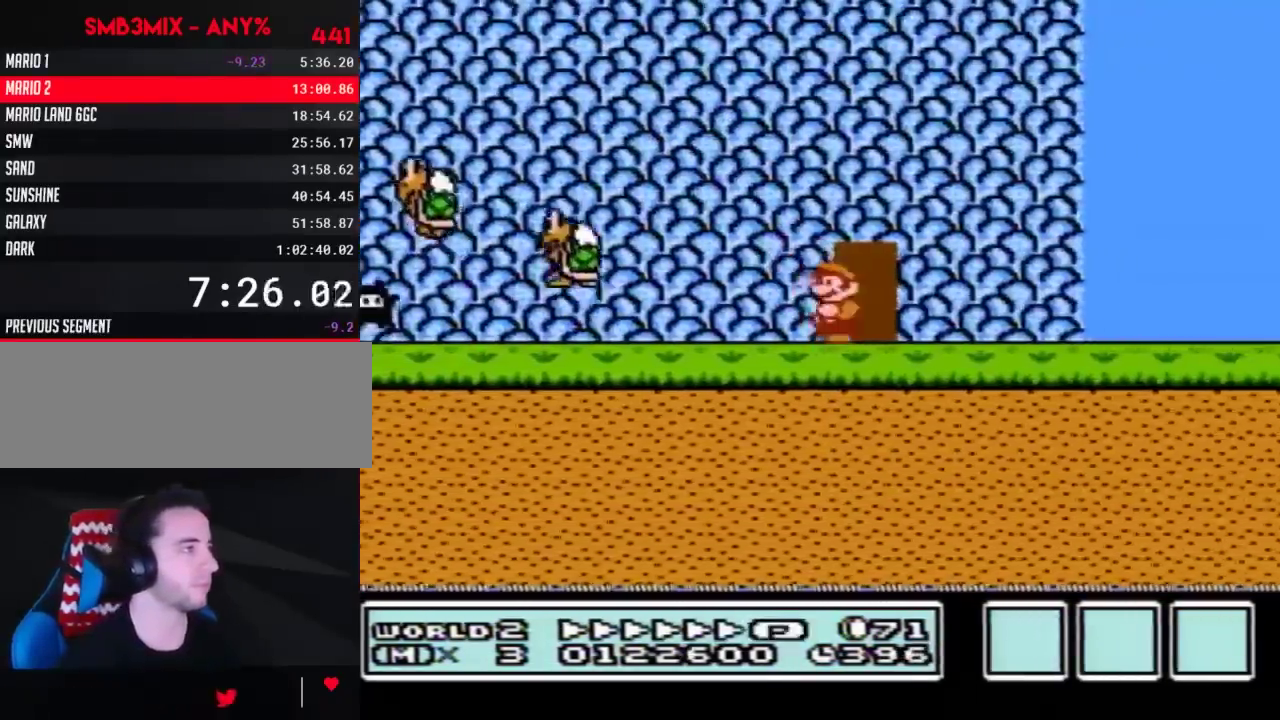
{"buttons": ["B"], "events": [[100, "DPAD_UP", "down"], [217, "DPAD_UP", "up"]]}
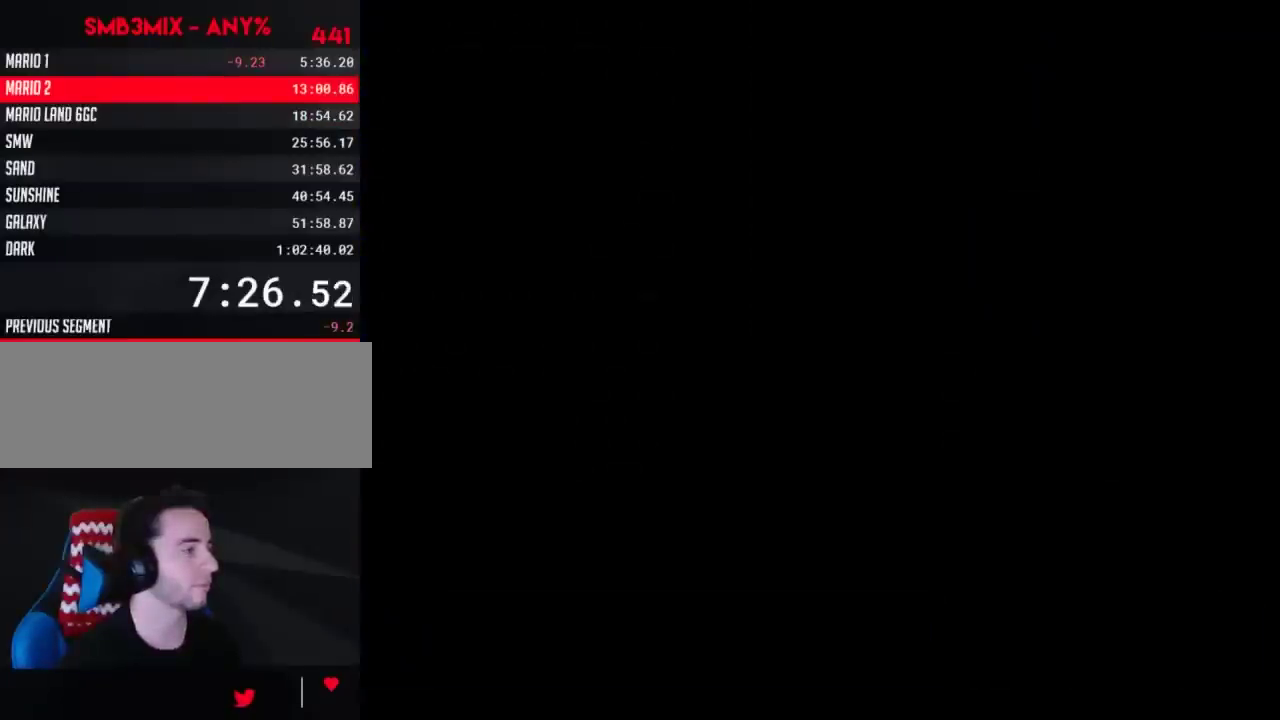
{"buttons": ["A", "B"], "events": [[400, "A", "down"]]}
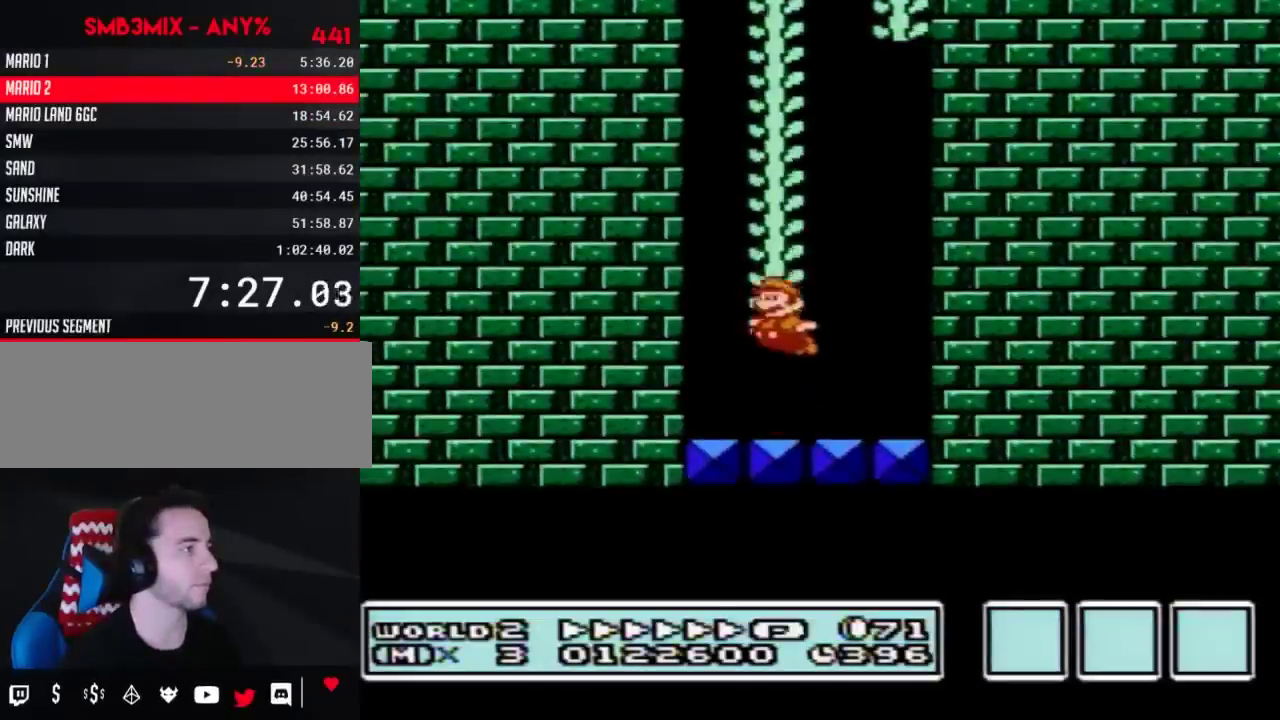
{"buttons": ["B", "DPAD_UP"], "events": [[150, "DPAD_UP", "down"], [183, "A", "up"], [283, "A", "down"], [433, "A", "up"]]}
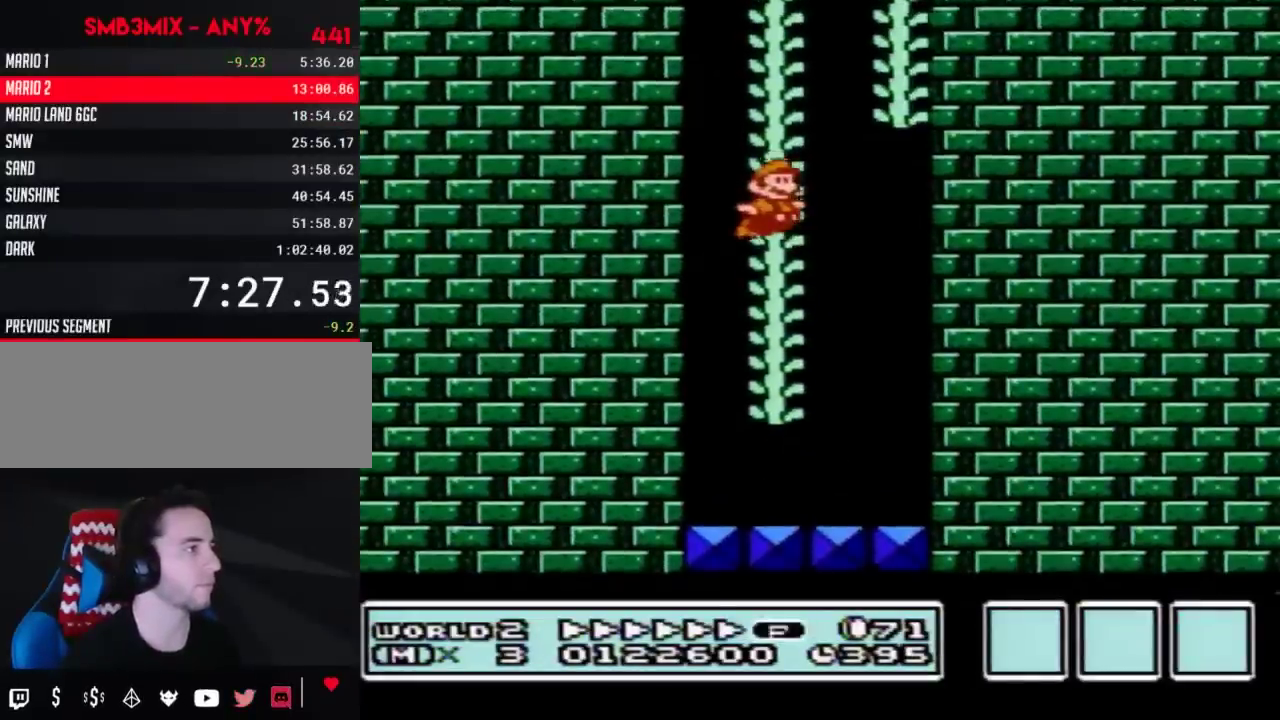
{"buttons": ["A", "B", "DPAD_RIGHT"], "events": [[117, "A", "down"], [283, "A", "up"], [433, "DPAD_RIGHT", "down"], [433, "DPAD_UP", "up"], [467, "A", "down"]]}
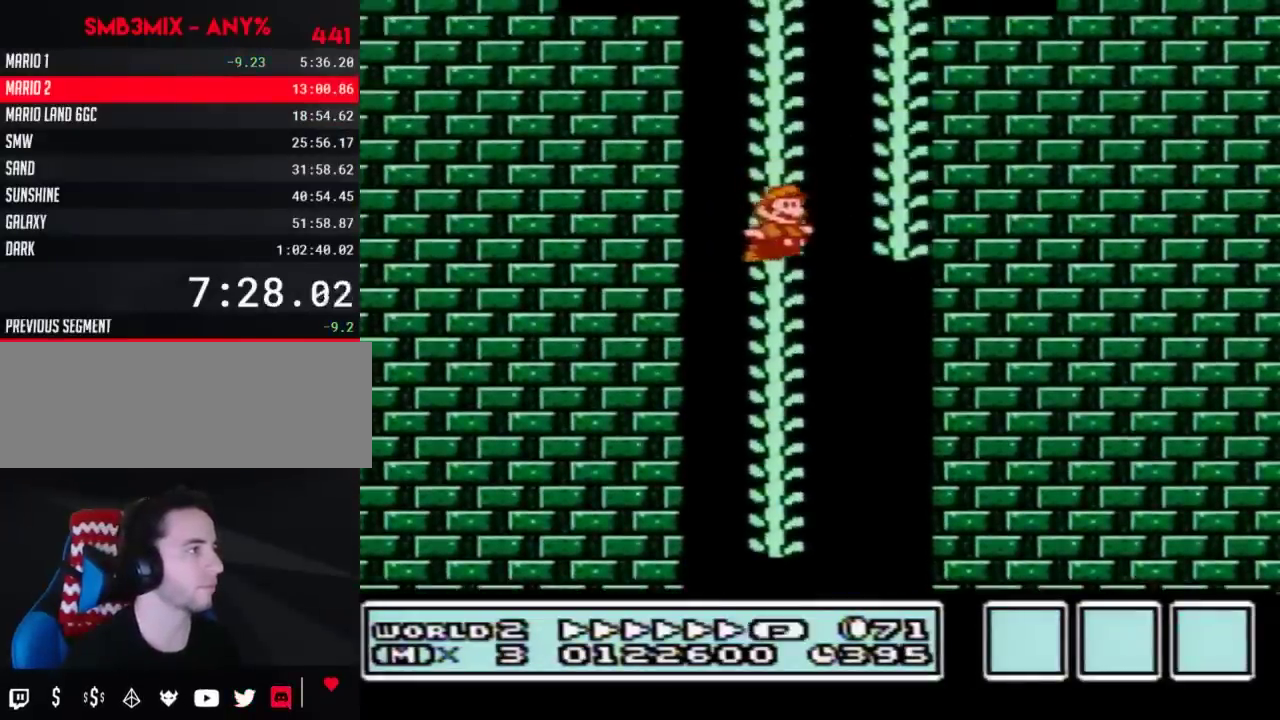
{"buttons": ["B", "DPAD_LEFT"], "events": [[217, "A", "up"], [217, "DPAD_RIGHT", "up"], [217, "DPAD_UP", "down"], [283, "A", "down"], [350, "DPAD_LEFT", "down"], [367, "DPAD_UP", "up"], [400, "A", "up"]]}
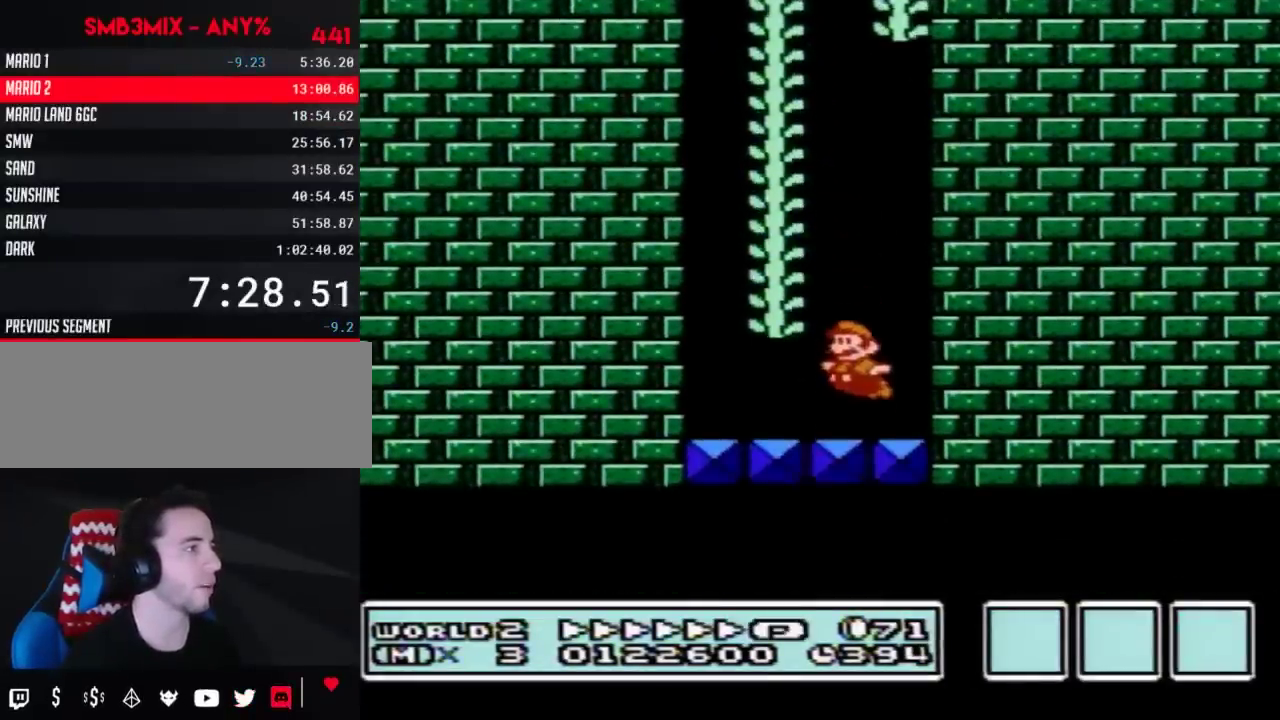
{"buttons": ["B", "DPAD_UP"], "events": [[67, "DPAD_LEFT", "up"], [150, "A", "down"], [183, "DPAD_LEFT", "down"], [250, "DPAD_UP", "down"], [300, "DPAD_UP", "up"], [433, "DPAD_LEFT", "up"], [433, "DPAD_UP", "down"], [467, "A", "up"]]}